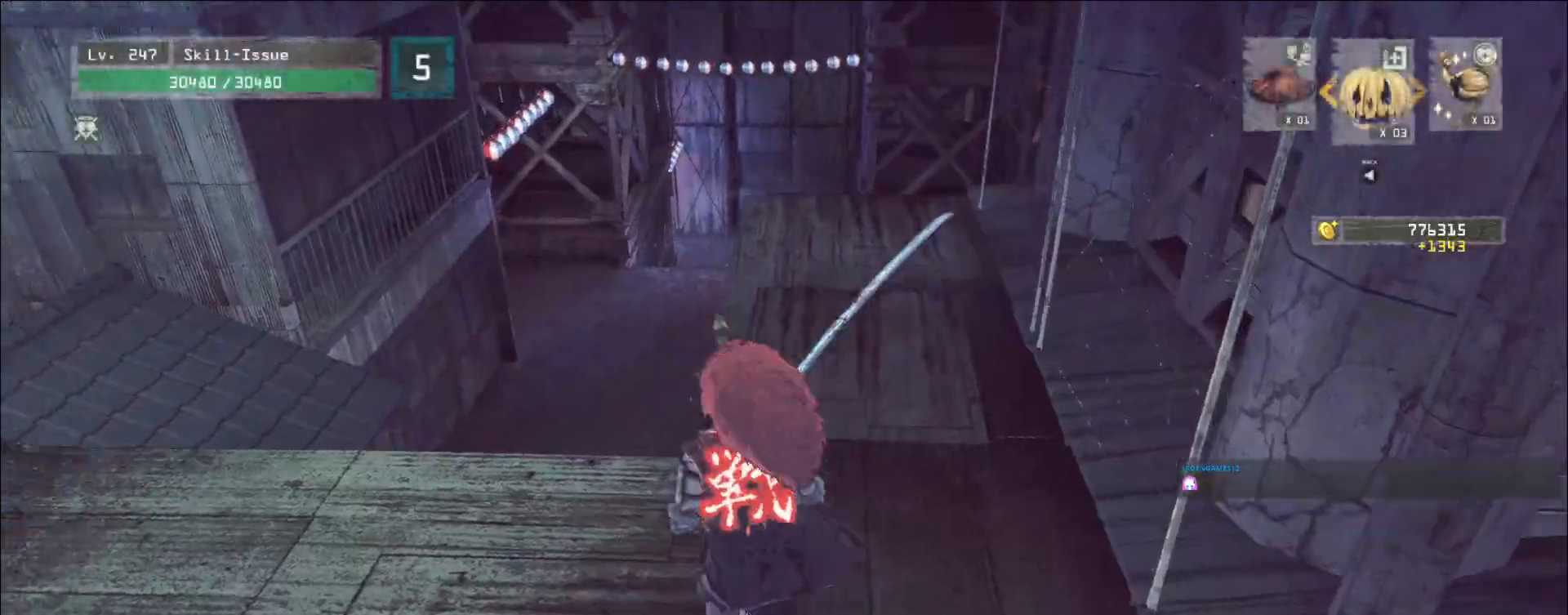
Gameplay with keyboard and mouse; each line is a JSON object with the keys and mouse buttons held at the frame after it. "events" lists presses ("down") and releases ("up") of "1", "2", "3", "4", "5", "a", "alt", "b", "c", "ctrl", "d", "e", "f", "g", "q", "r", "s", "shift", "space", "t", "tab", "v", "w", "x", "z", "mouse_left", "mouse_right", "mouse_mb4" and "mouse_mb5" between this image and that frame as [ms after this image, input, new state], when the widget could be followed in between. "mouse_left", "mouse_right", "mouse_mb4", "mouse_mb5" = the "left", "right", "mb4", "mb5" buttons of the "mouse" list. No other keys are recorded. Not read: mouse_move mouse_wheel.
{"keys": [], "mouse": [], "events": [[83, "space", "up"], [267, "a", "up"], [417, "w", "up"]]}
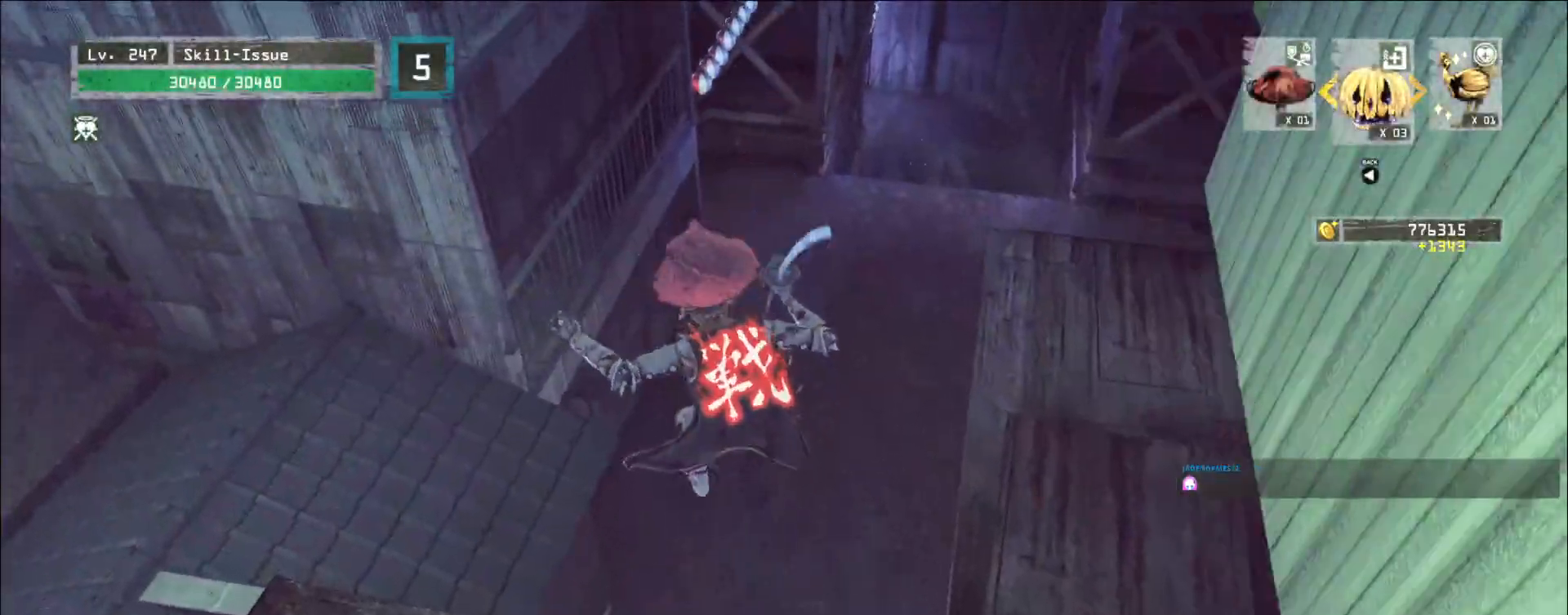
{"keys": [], "mouse": [], "events": []}
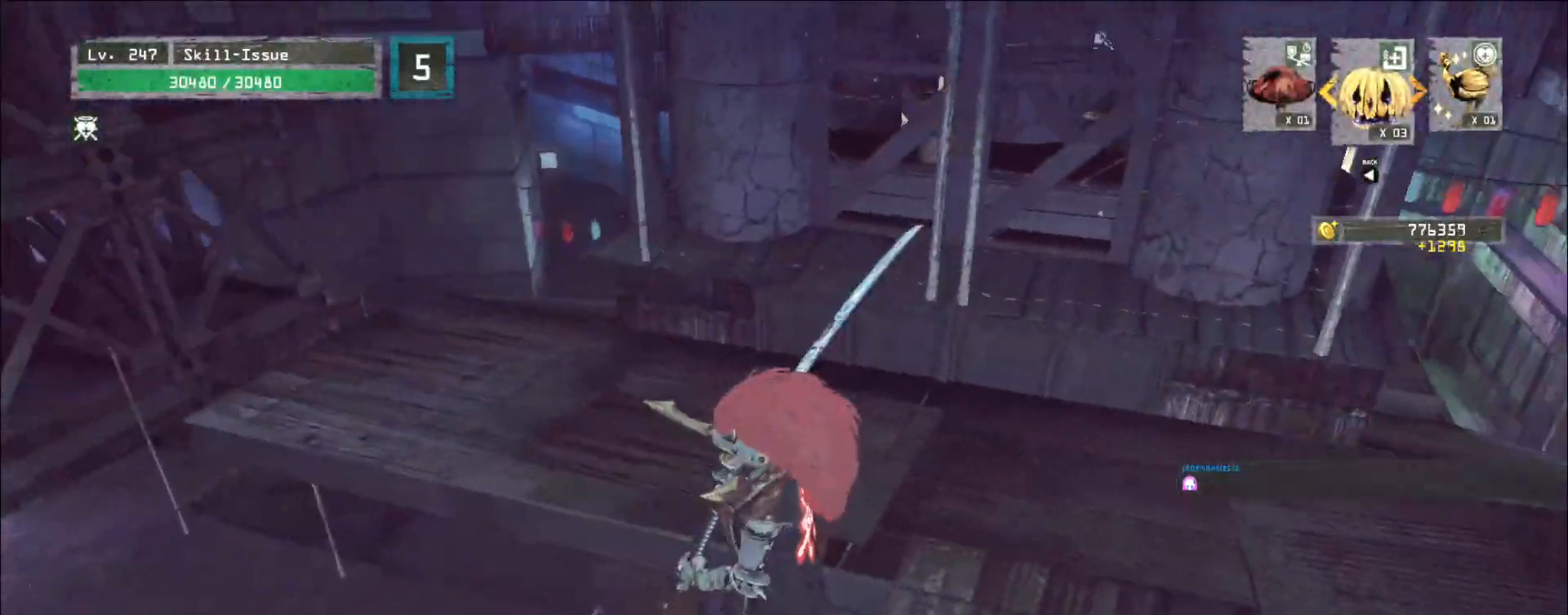
{"keys": [], "mouse": [], "events": [[50, "space", "down"], [117, "space", "up"], [133, "a", "down"], [283, "a", "up"]]}
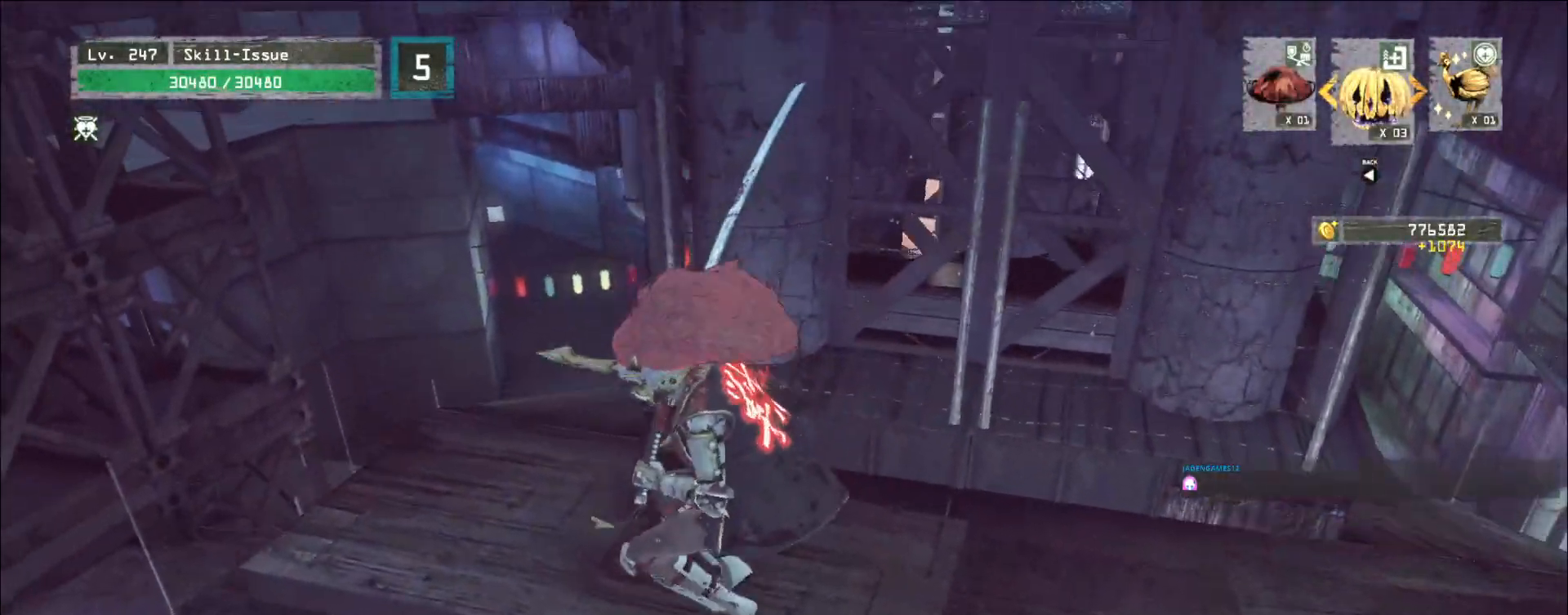
{"keys": [], "mouse": [], "events": []}
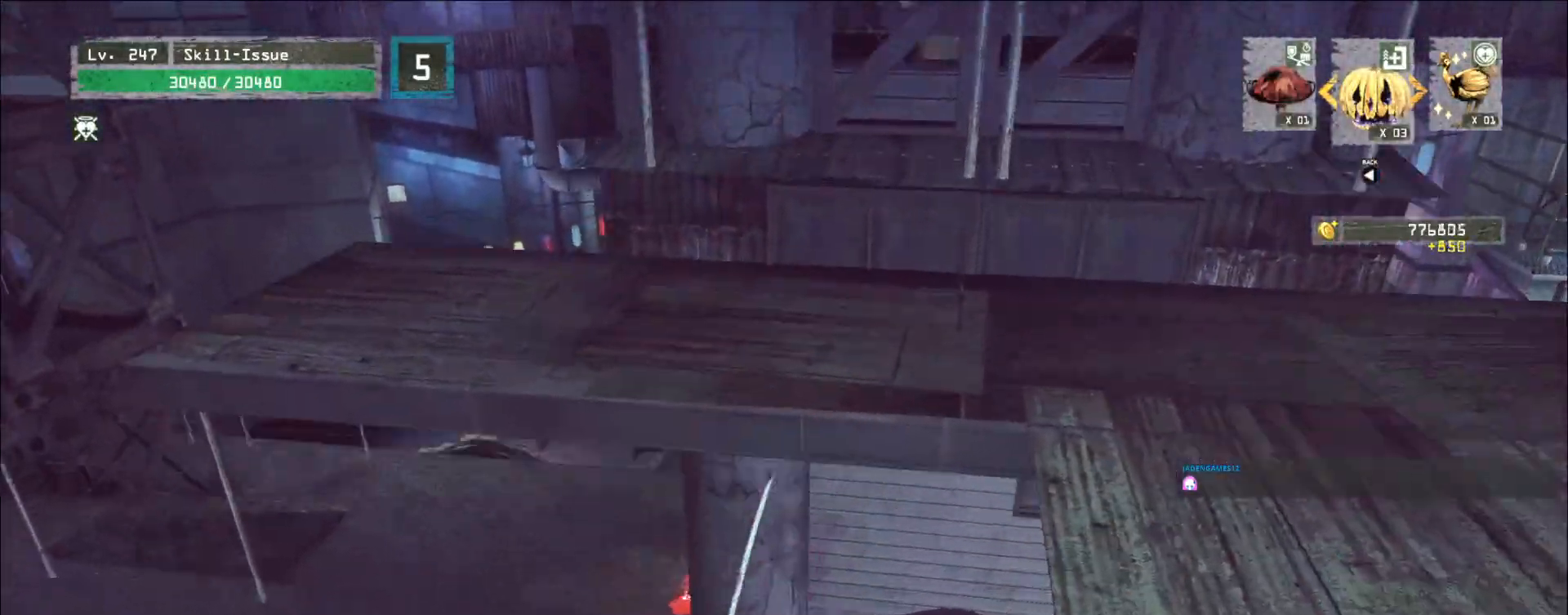
{"keys": ["a", "w"], "mouse": [], "events": [[317, "a", "down"], [350, "w", "down"], [483, "b", "down"], [500, "b", "up"]]}